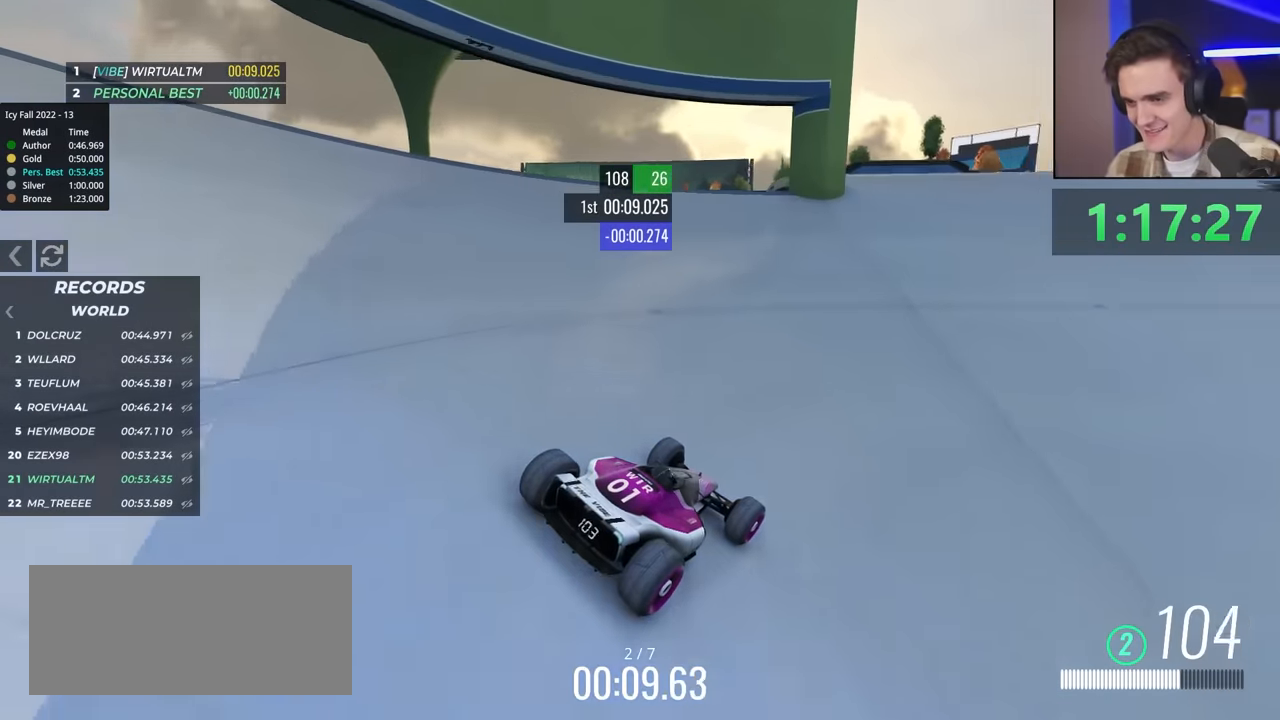
Gameplay with keyboard; each line is a JSON object with the keys held at the frame after it. "events" lists presses ("down") and releases ("up") of "brake", "down", "left", "right" and "up" between this image and that frame as [ms after this image, input, new state], when the widget could be followed in between. No other keys are recorded. Mouse input is not recorded. Key names are as the overlay labels them; some are game actions (e.g. jump) rather than physical keys.
{"keys": ["up"], "events": []}
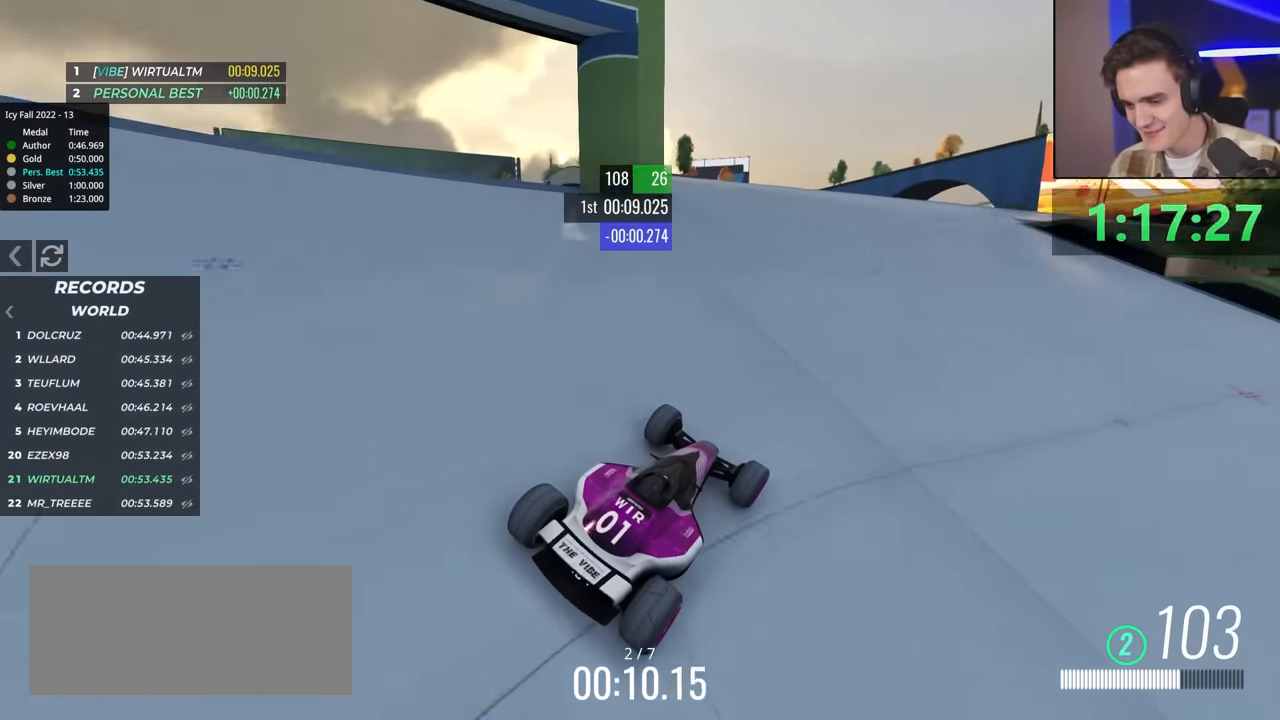
{"keys": ["up"], "events": [[367, "left", "down"], [417, "left", "up"]]}
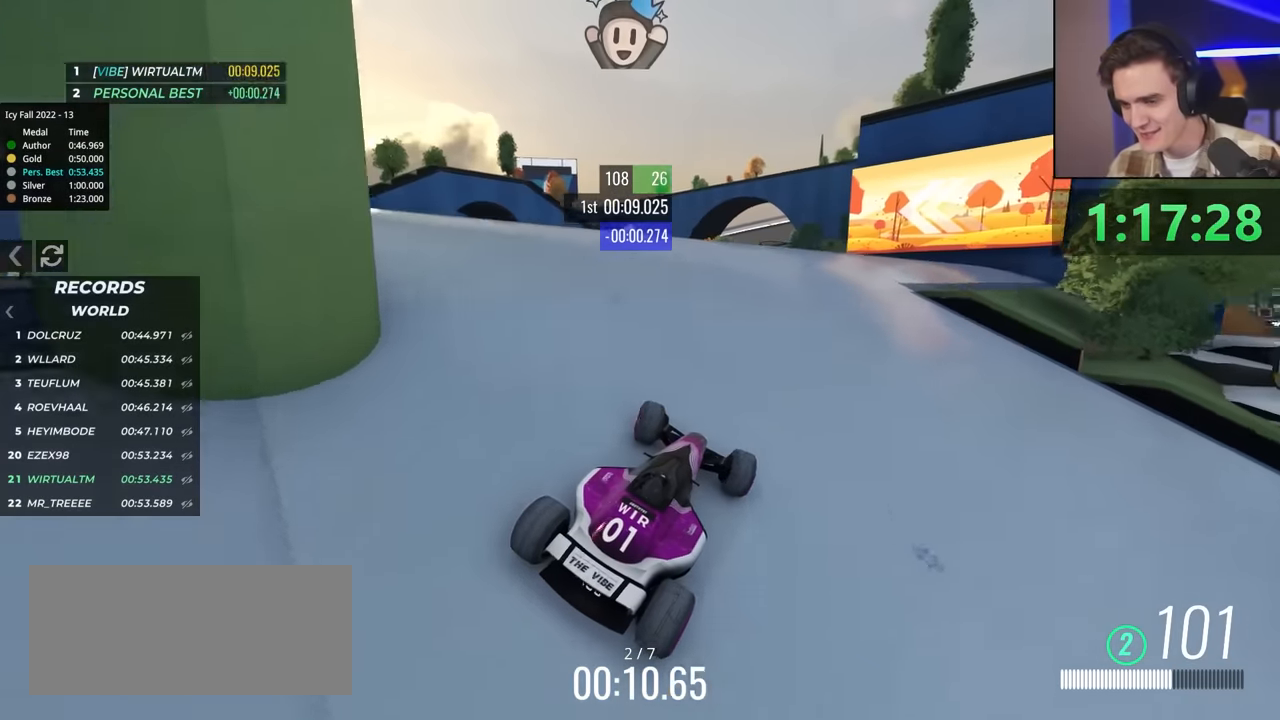
{"keys": ["up"], "events": [[383, "left", "down"], [483, "left", "up"]]}
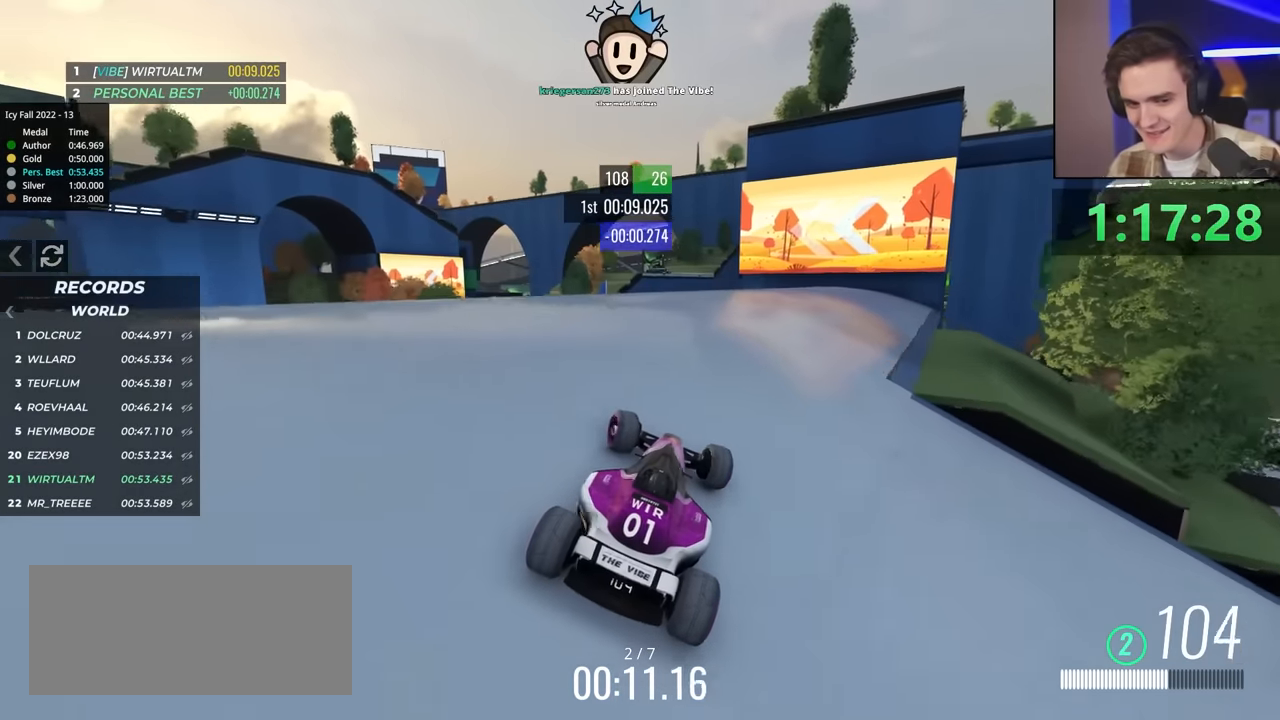
{"keys": ["up"], "events": [[400, "left", "down"], [450, "left", "up"]]}
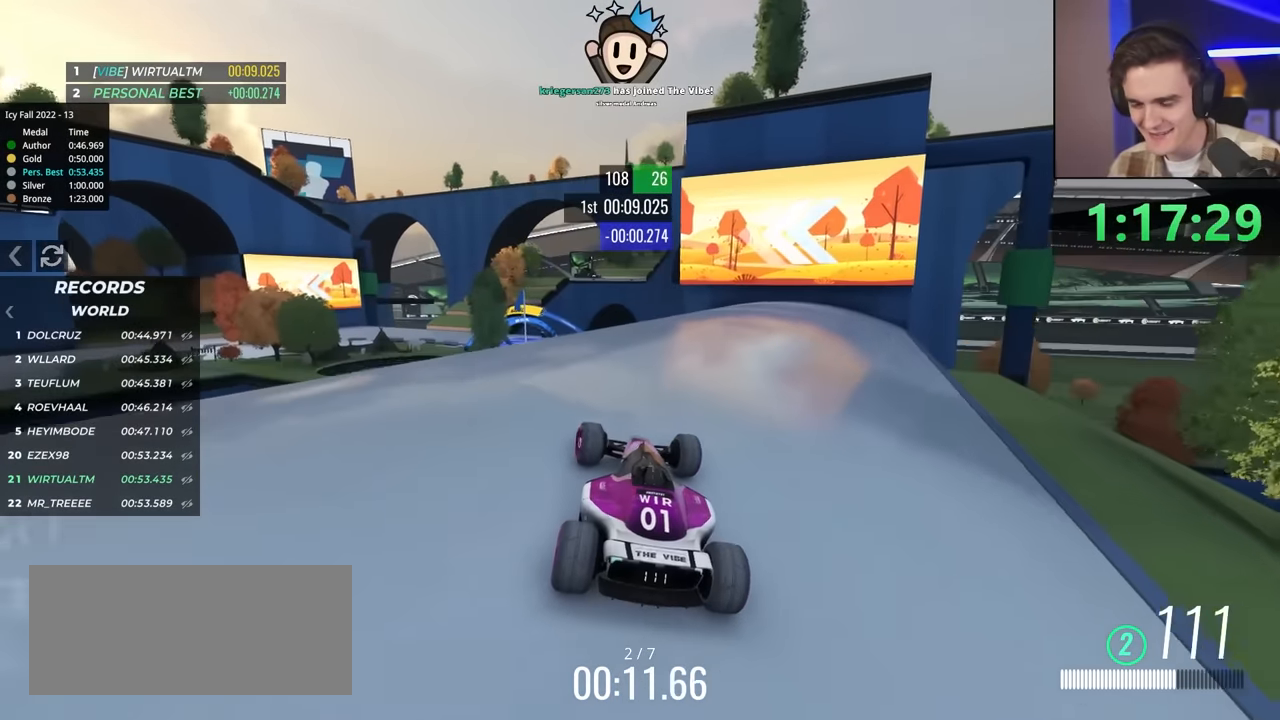
{"keys": ["up"], "events": [[283, "right", "down"], [317, "right", "up"]]}
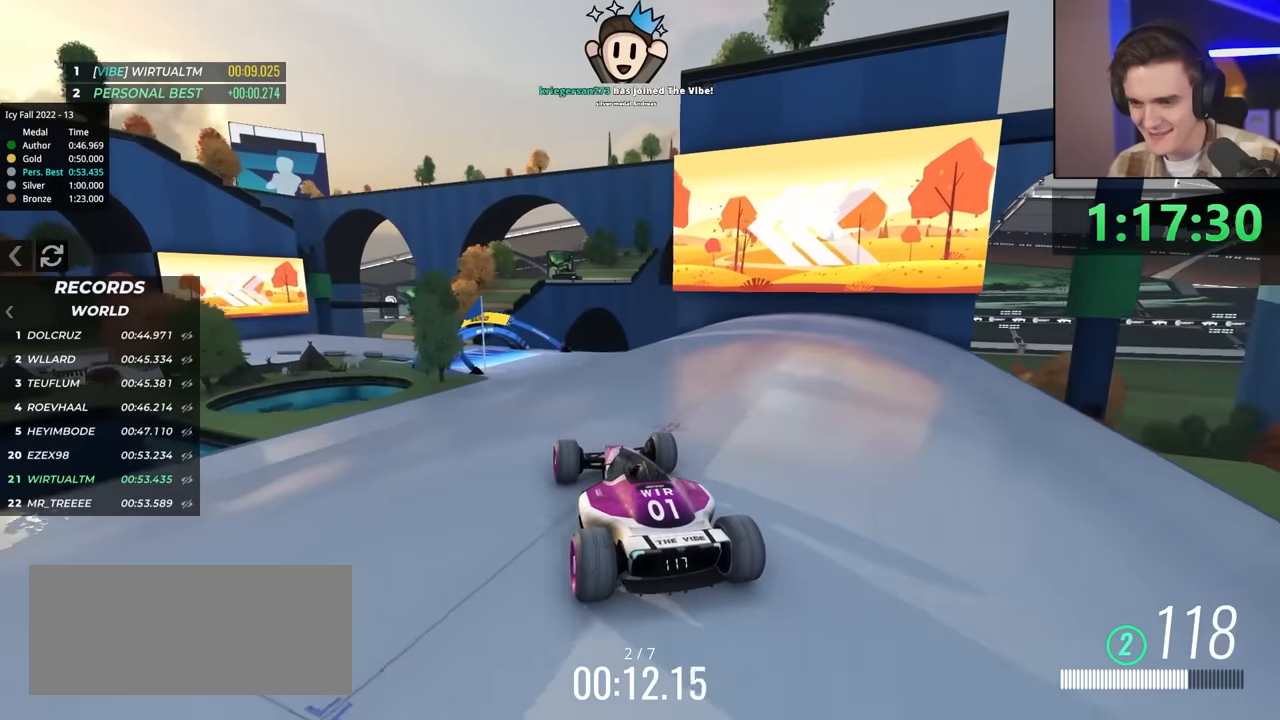
{"keys": ["left", "up"], "events": [[100, "right", "down"], [383, "right", "up"], [483, "left", "down"]]}
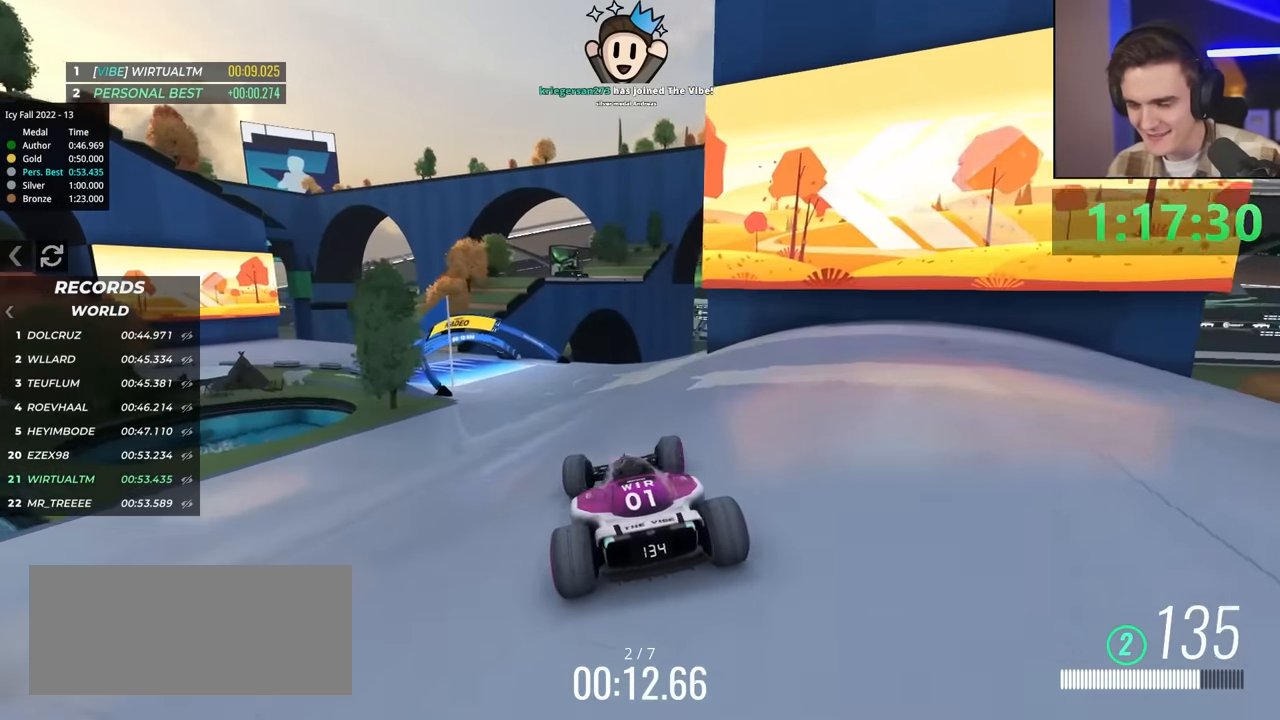
{"keys": ["left", "up"], "events": [[133, "left", "up"], [267, "left", "down"]]}
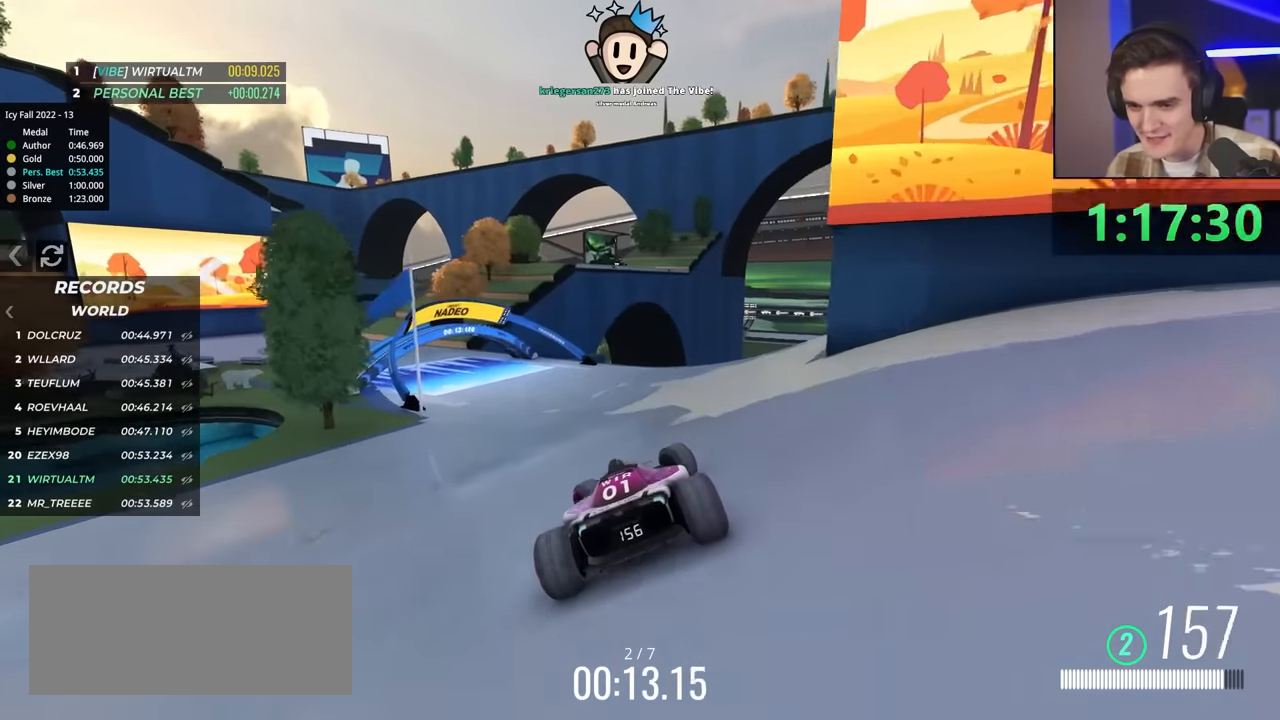
{"keys": ["left", "up"], "events": []}
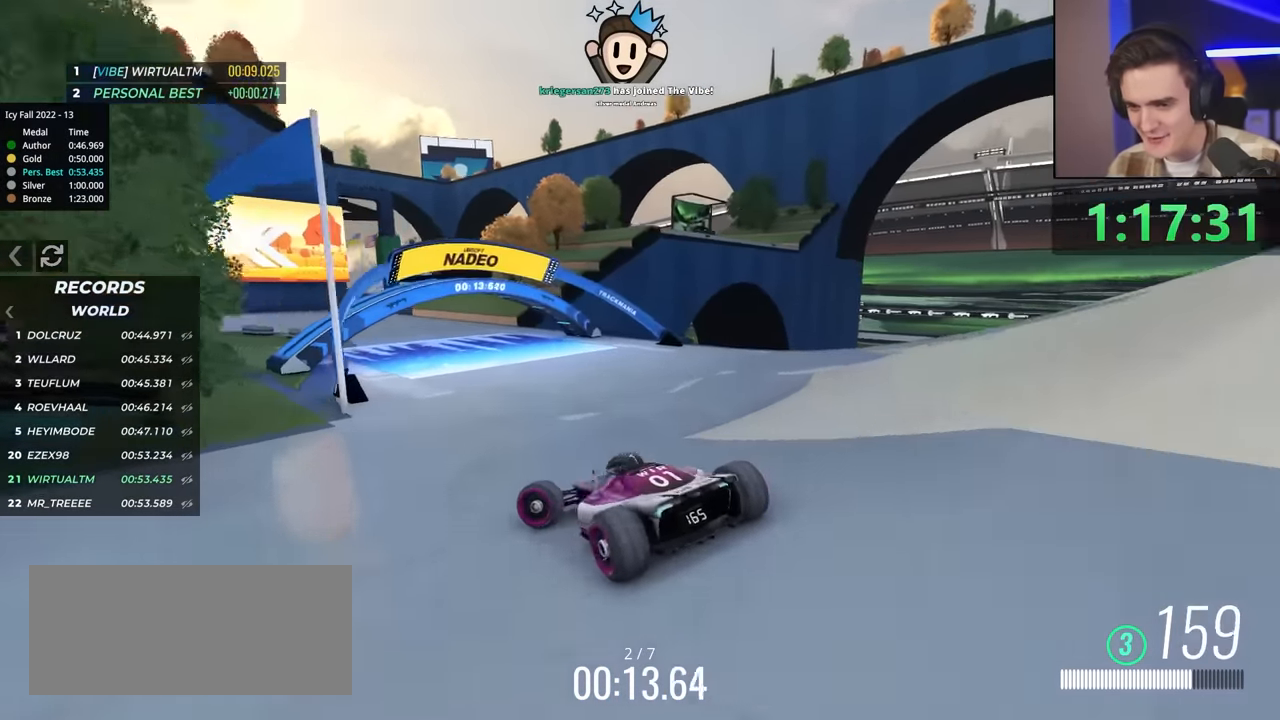
{"keys": ["right", "up"], "events": [[33, "brake", "down"], [167, "brake", "up"], [267, "up", "up"], [317, "left", "up"], [350, "right", "down"], [417, "up", "down"]]}
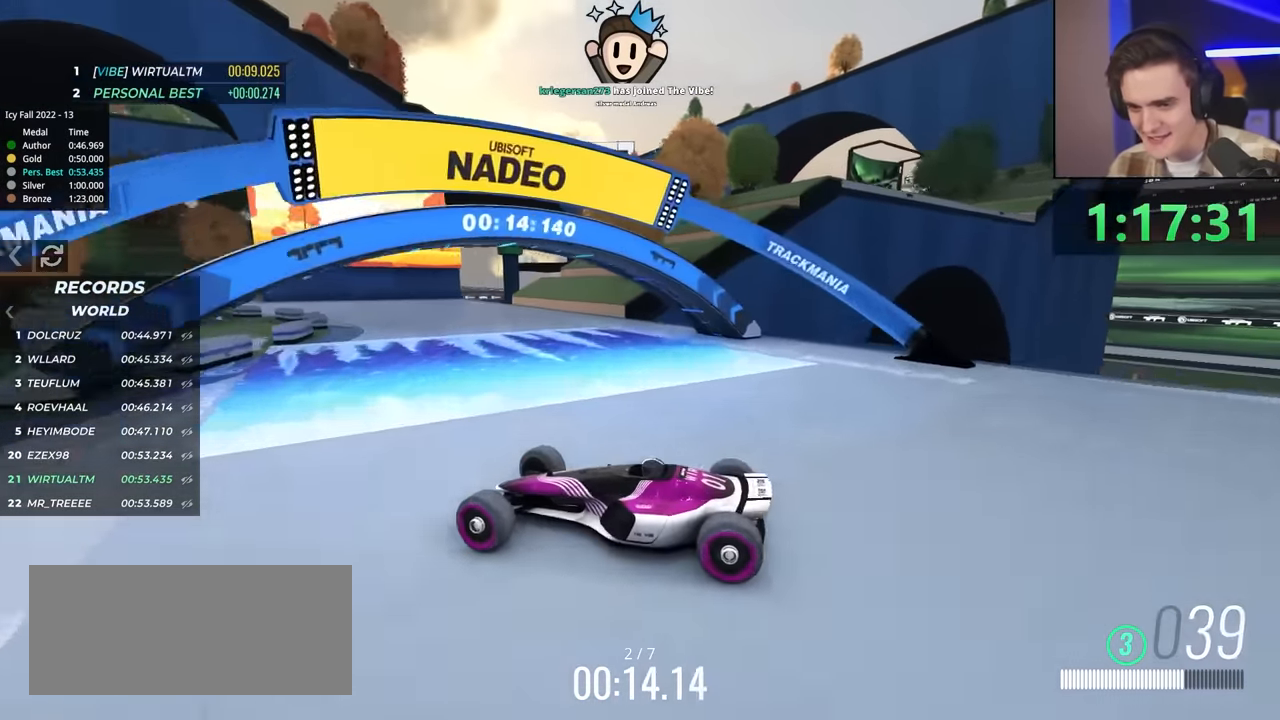
{"keys": ["right"], "events": [[50, "right", "up"], [183, "right", "down"], [433, "up", "up"]]}
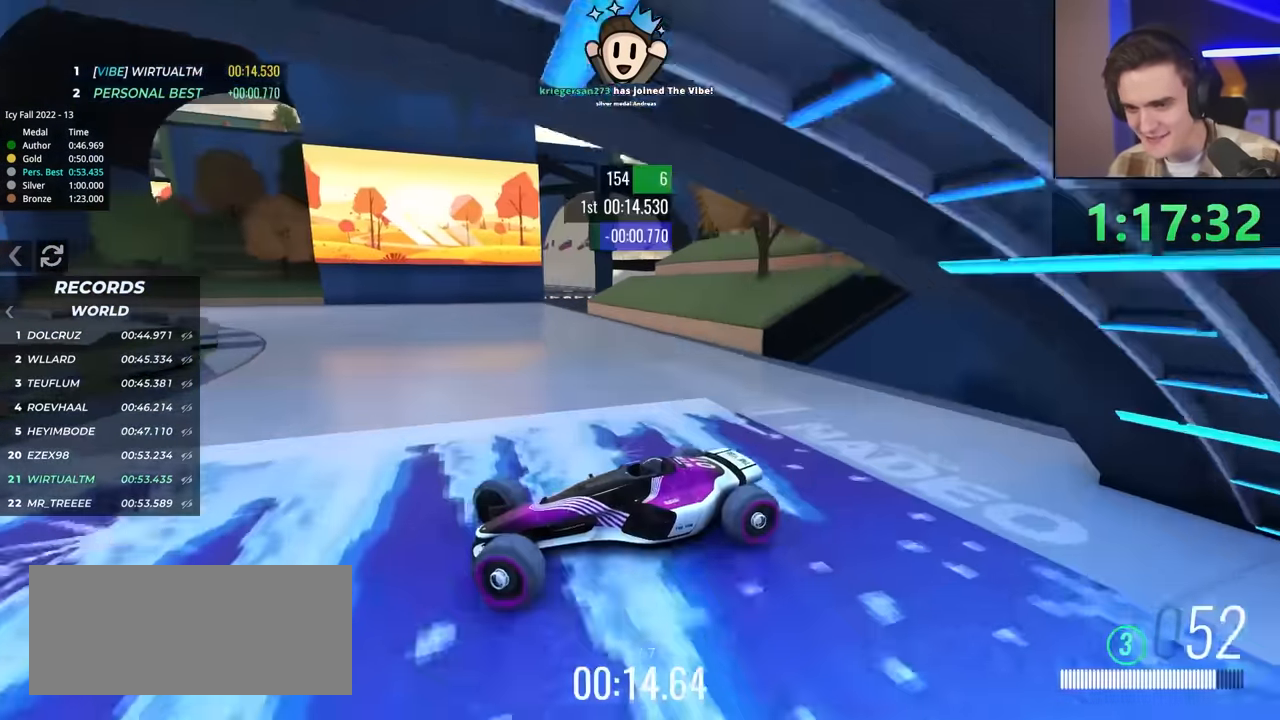
{"keys": ["right", "up"], "events": [[17, "up", "down"], [200, "brake", "down"], [300, "brake", "up"], [383, "right", "up"], [433, "right", "down"]]}
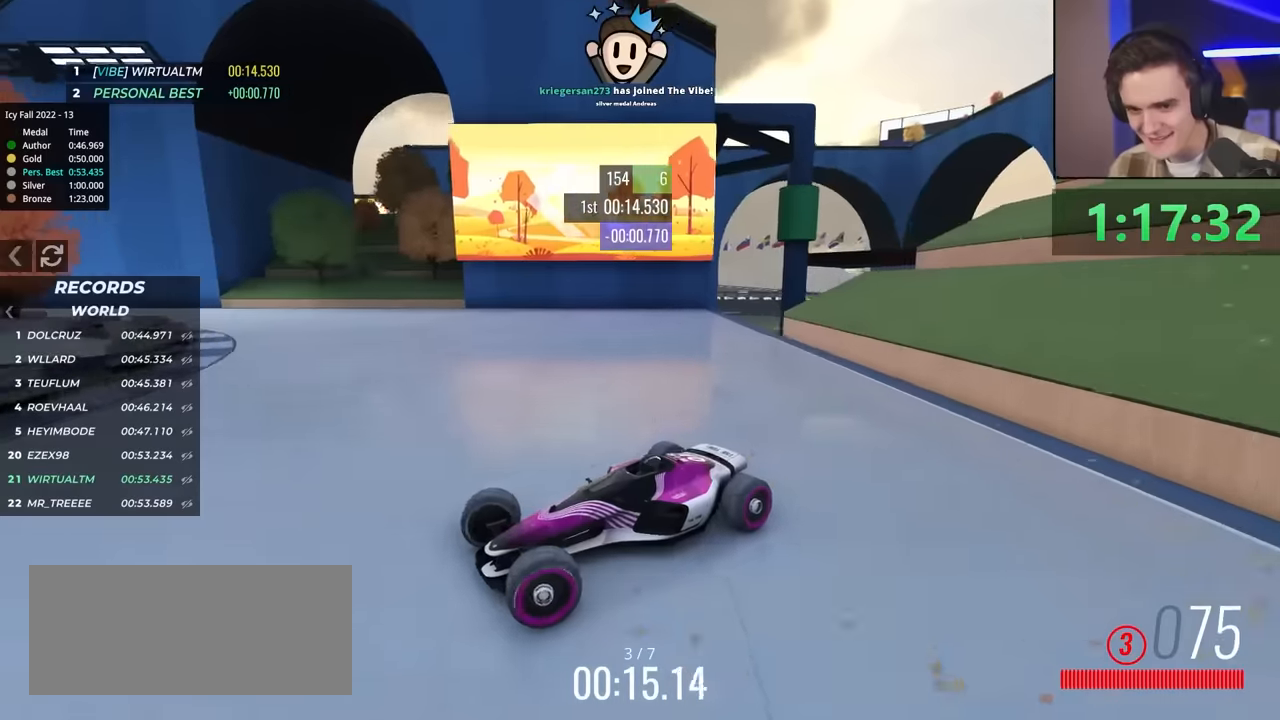
{"keys": ["right", "up"], "events": [[133, "up", "up"], [216, "up", "down"]]}
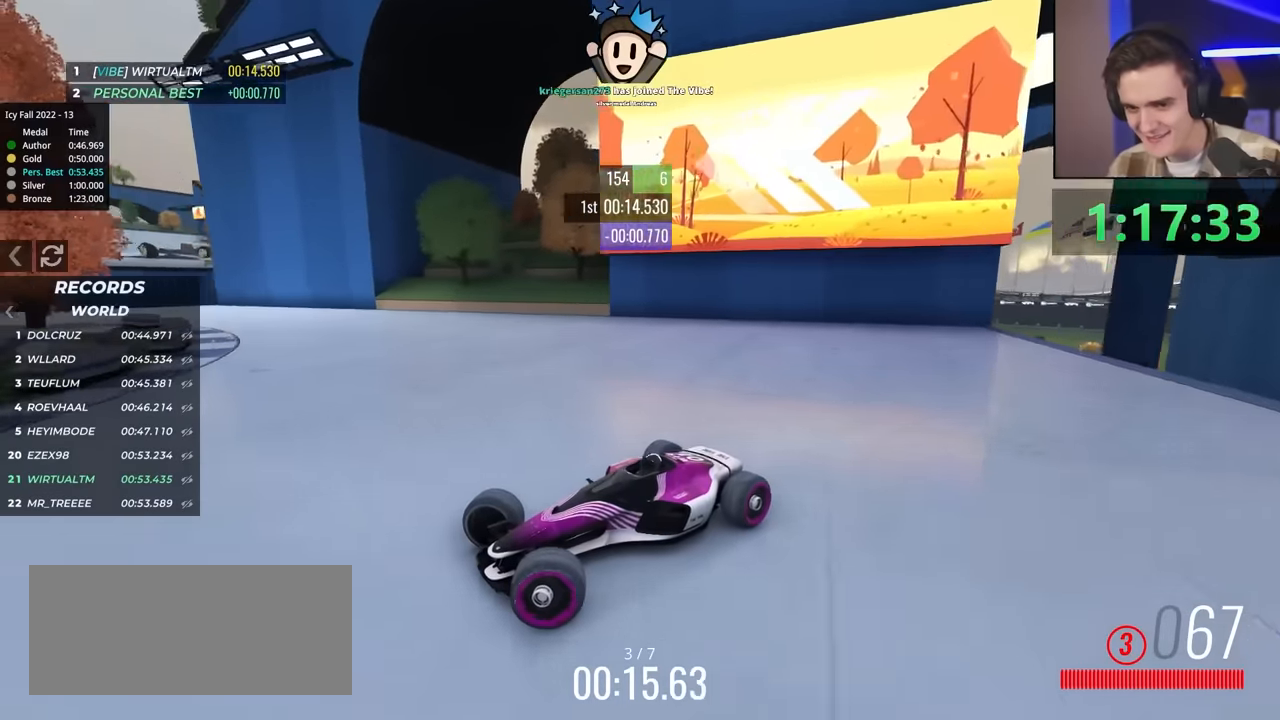
{"keys": ["right", "up"], "events": [[150, "brake", "down"], [416, "brake", "up"]]}
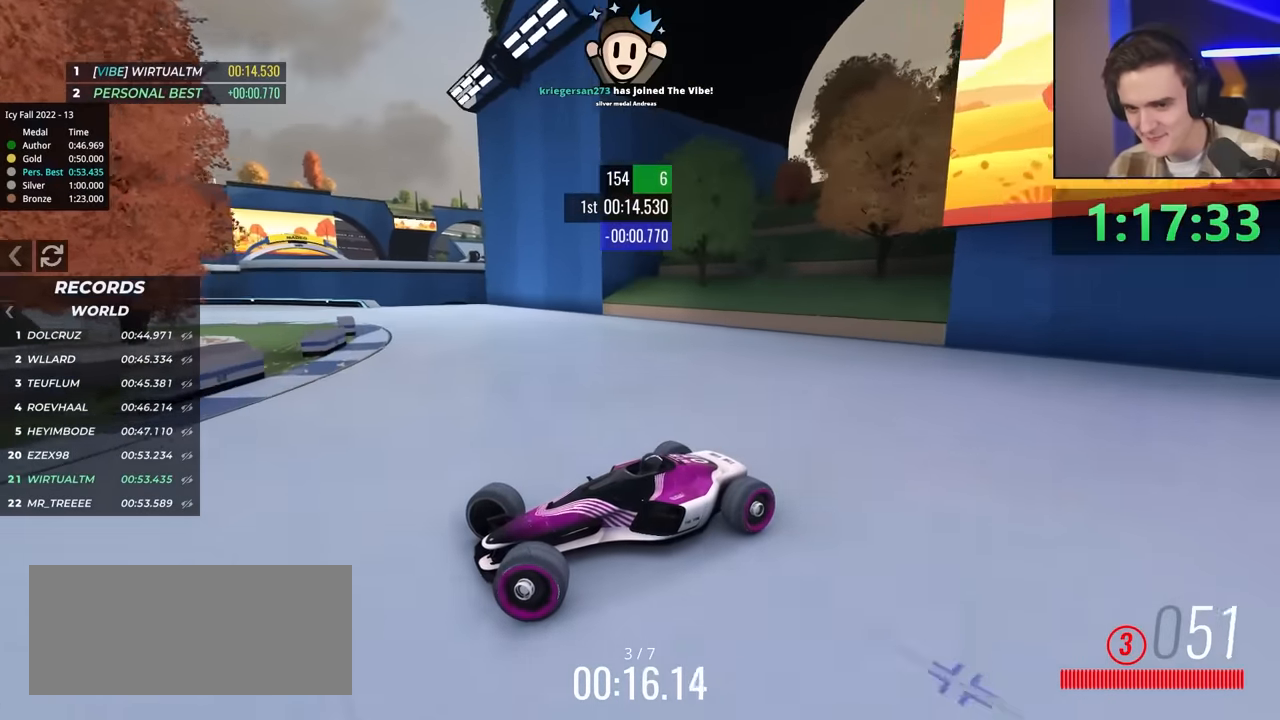
{"keys": ["right", "up"], "events": [[16, "up", "up"], [200, "up", "down"], [400, "brake", "down"], [483, "brake", "up"]]}
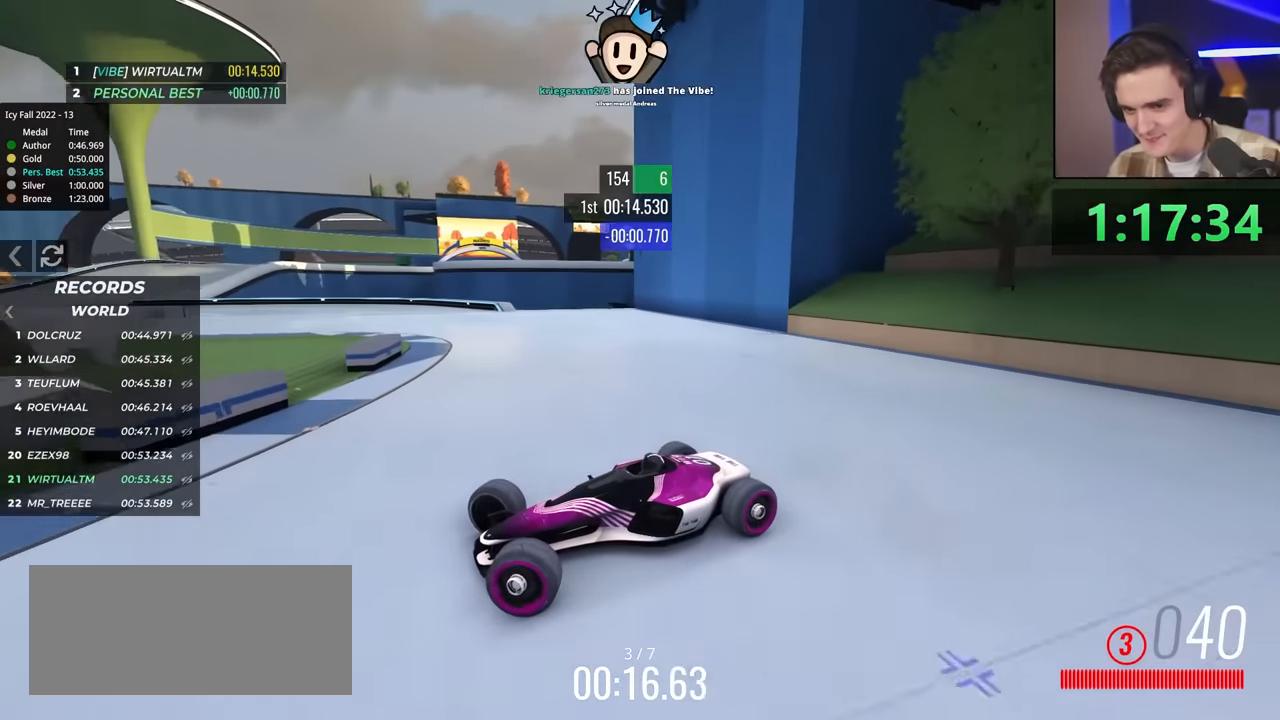
{"keys": ["right"], "events": [[500, "up", "up"]]}
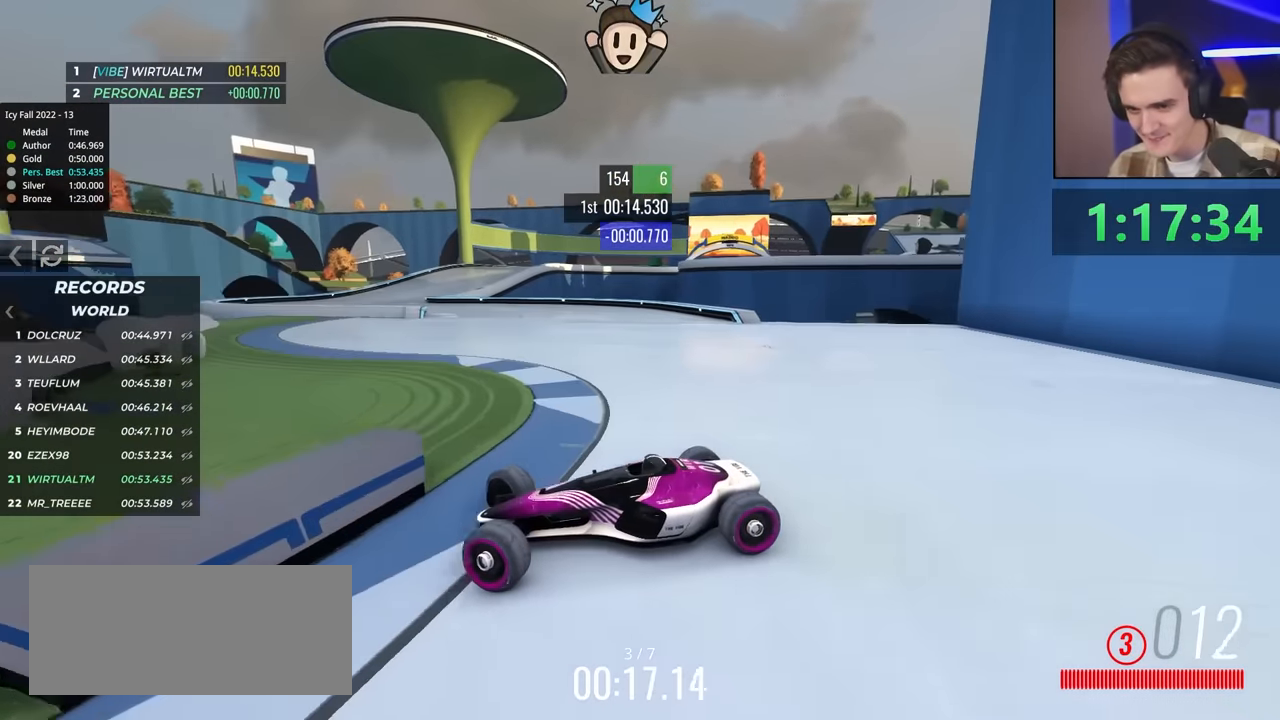
{"keys": ["right", "up"], "events": [[150, "up", "down"], [266, "up", "up"], [366, "up", "down"]]}
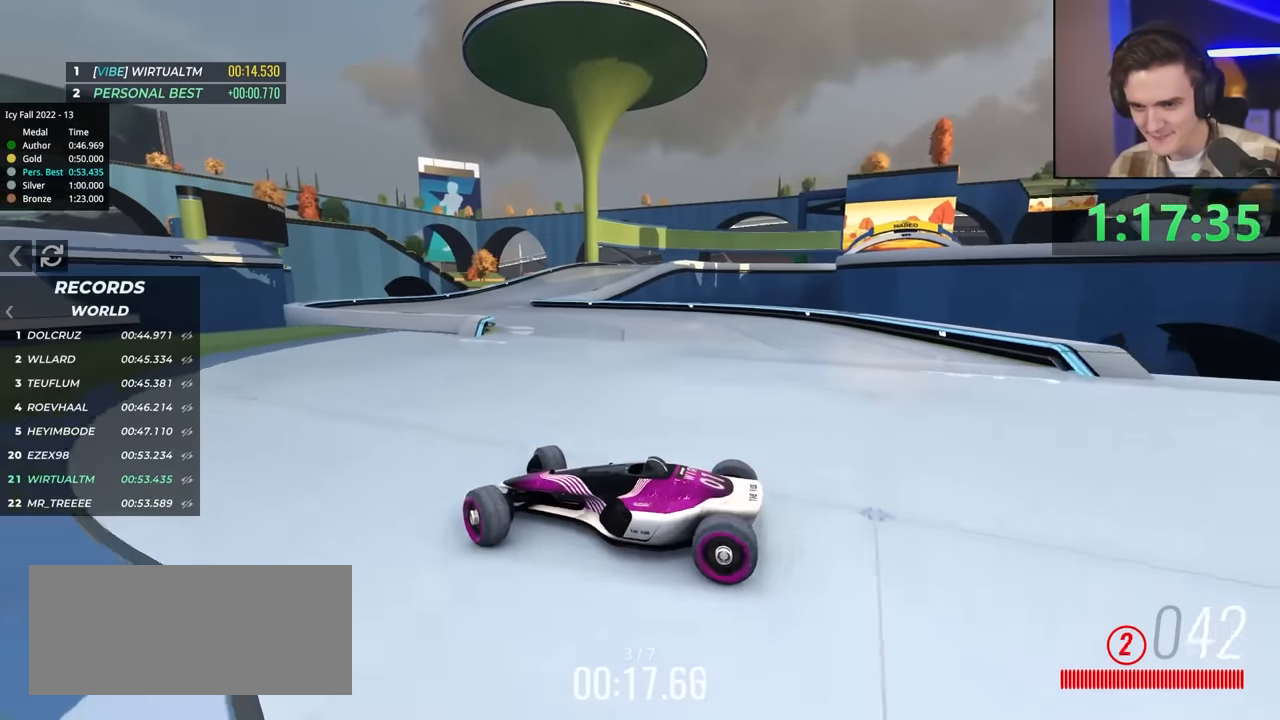
{"keys": ["left", "up"], "events": [[50, "right", "up"], [416, "left", "down"]]}
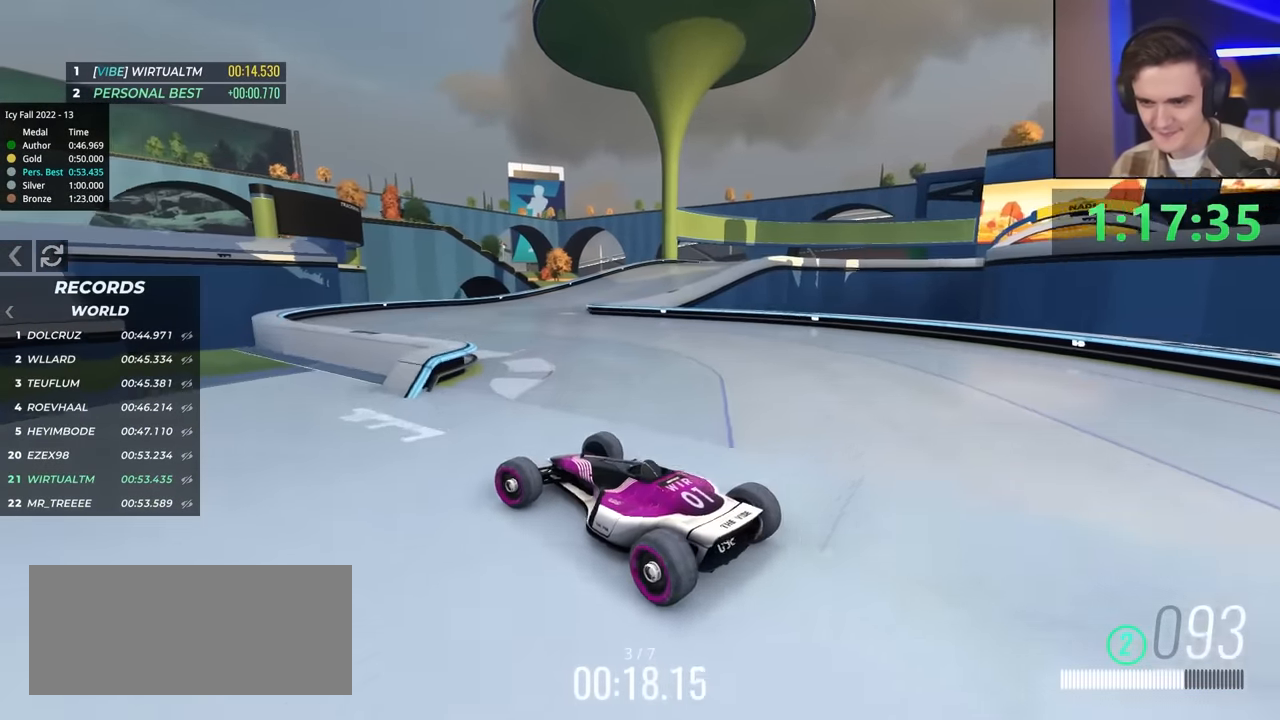
{"keys": ["right", "up"], "events": [[150, "left", "up"], [250, "right", "down"]]}
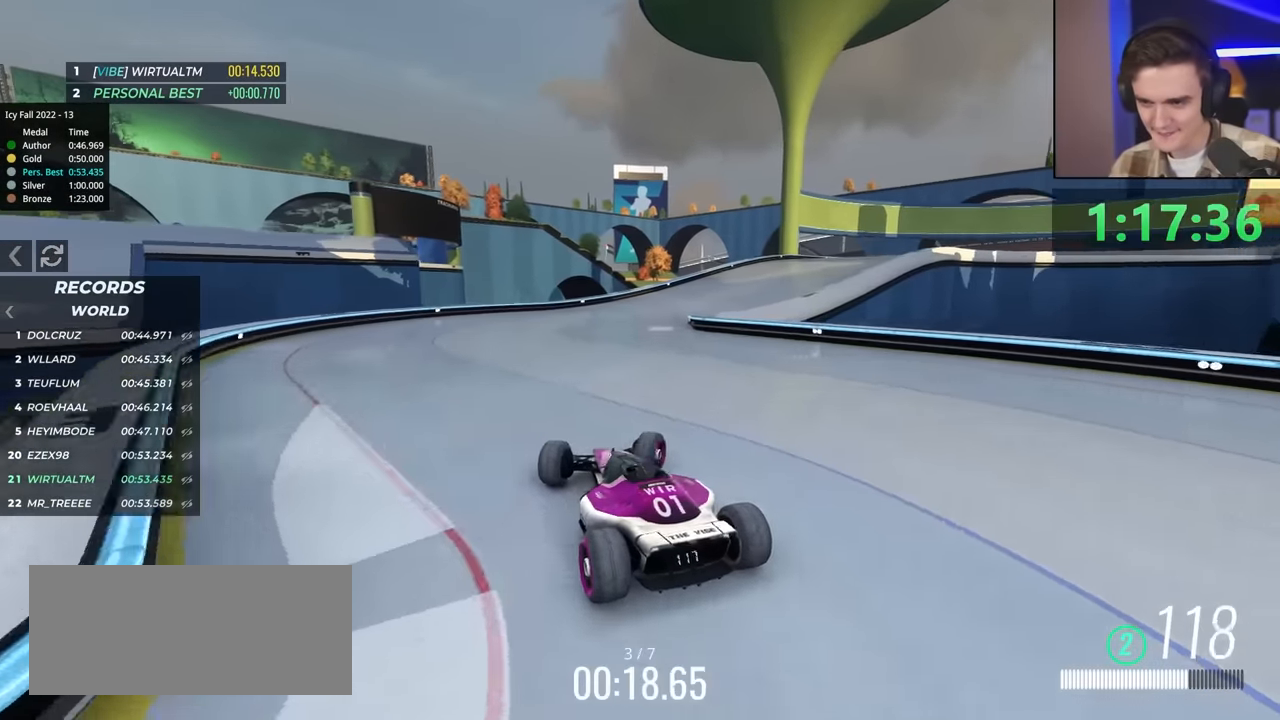
{"keys": ["right", "up"], "events": [[33, "right", "up"], [116, "right", "down"]]}
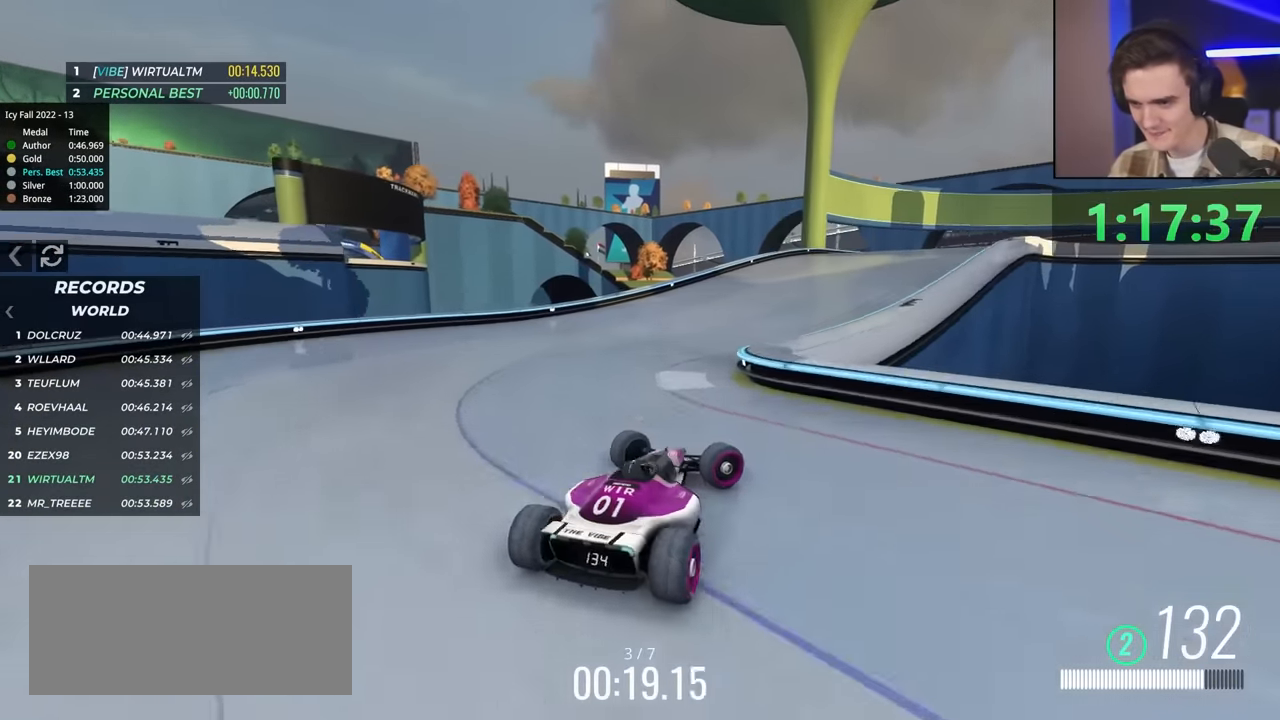
{"keys": ["left", "up"], "events": [[50, "right", "up"], [183, "left", "down"]]}
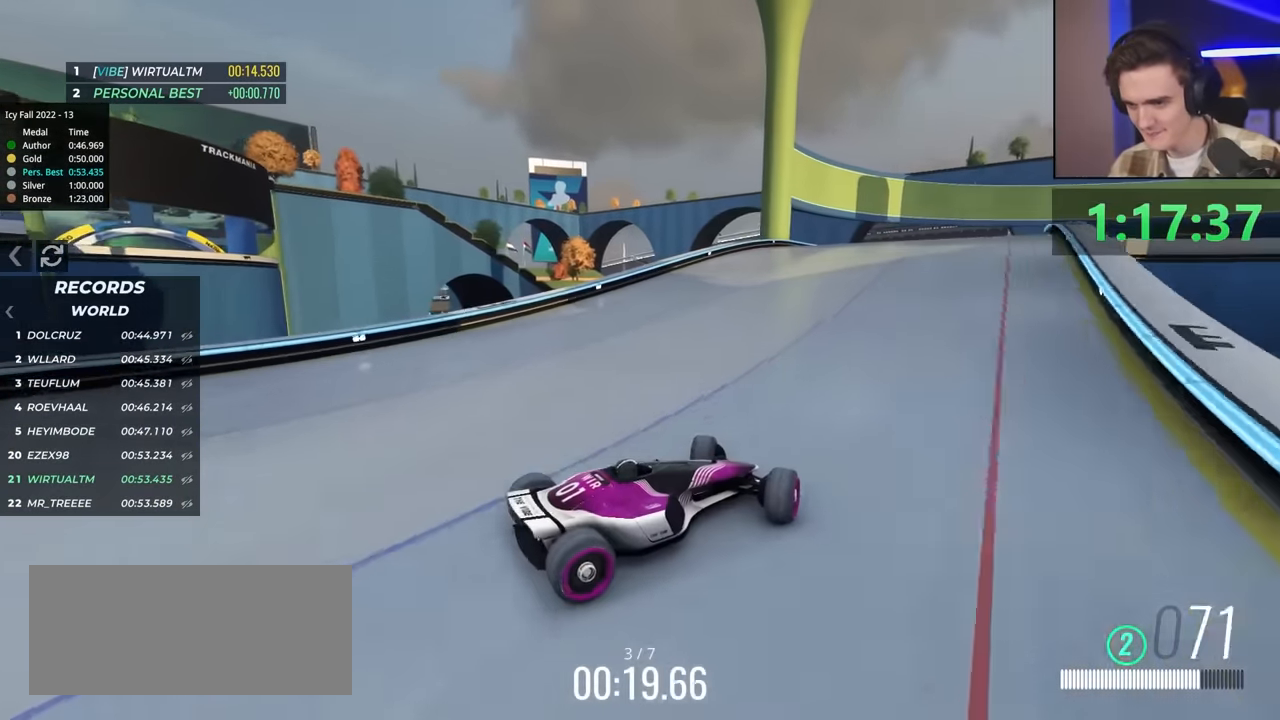
{"keys": ["left", "up"], "events": [[200, "left", "up"], [350, "left", "down"]]}
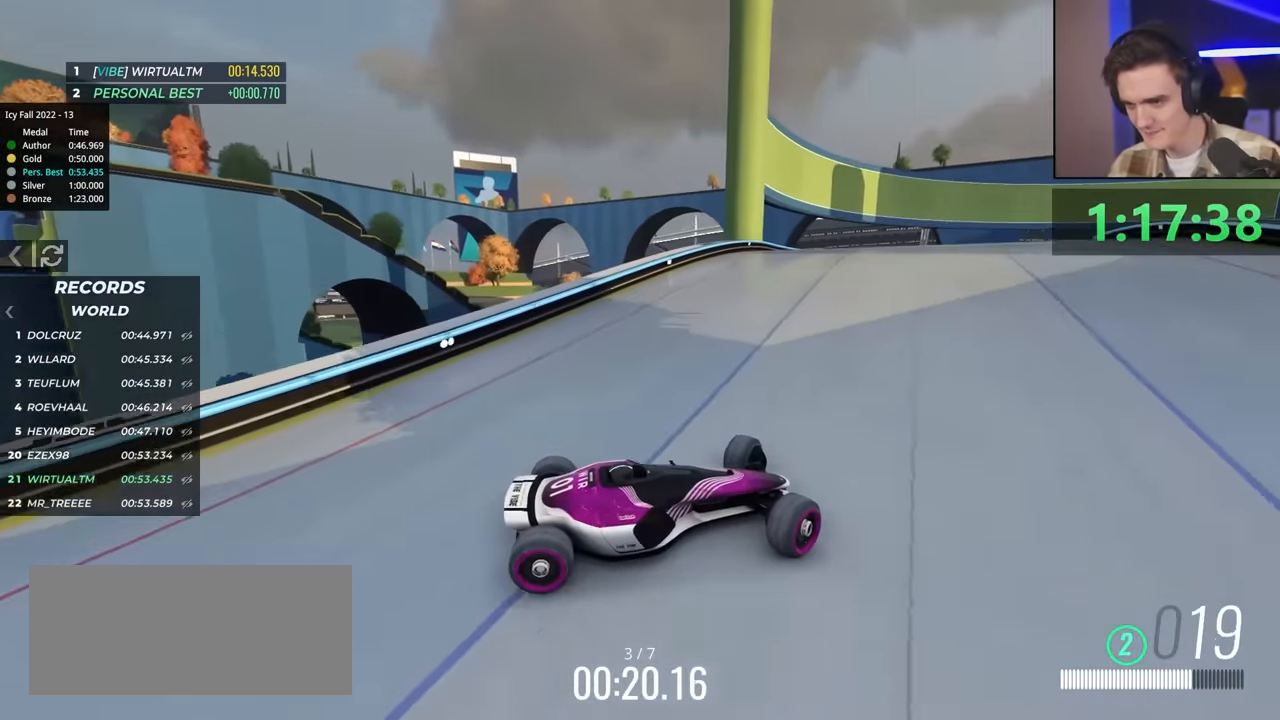
{"keys": ["left", "up"], "events": []}
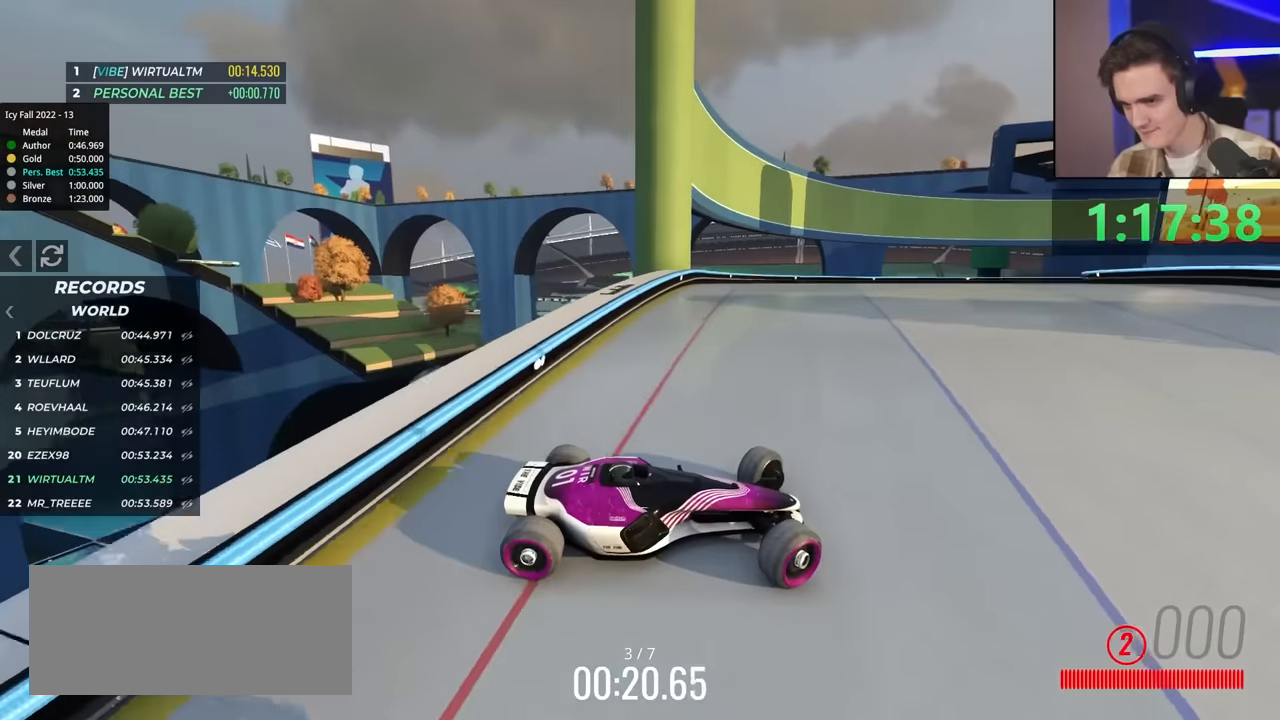
{"keys": ["left", "up"], "events": []}
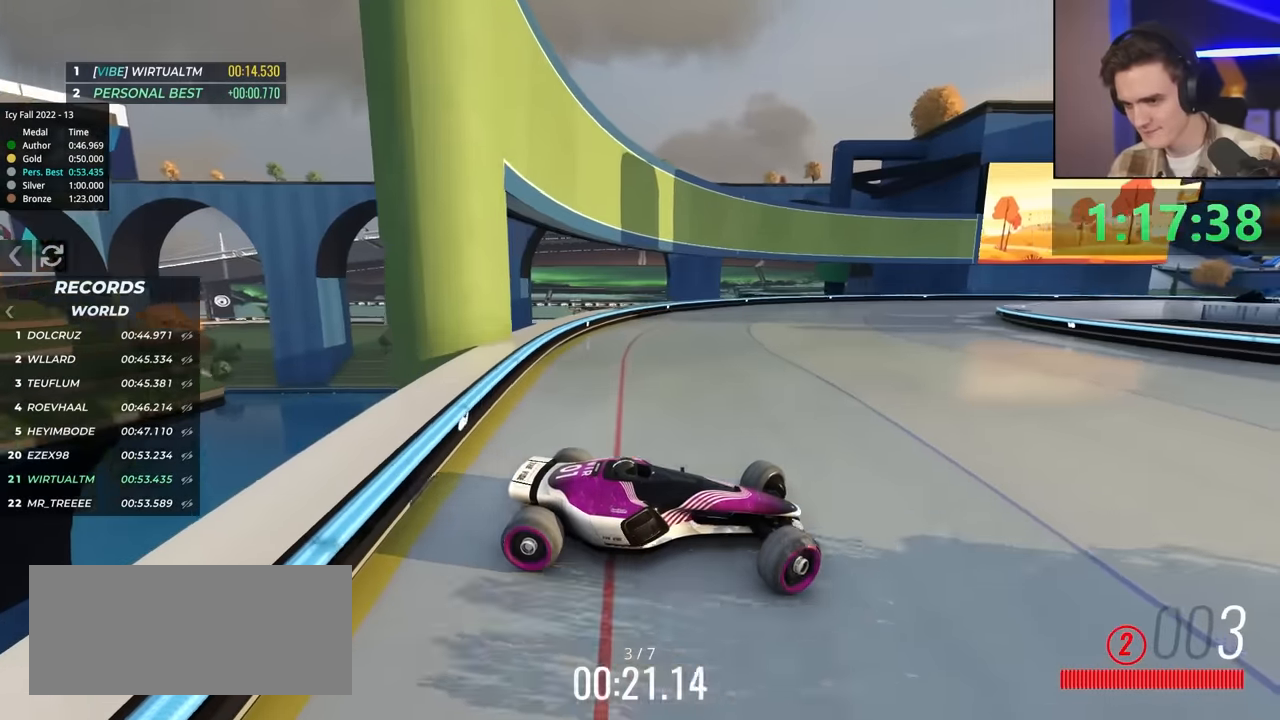
{"keys": ["left", "up"], "events": []}
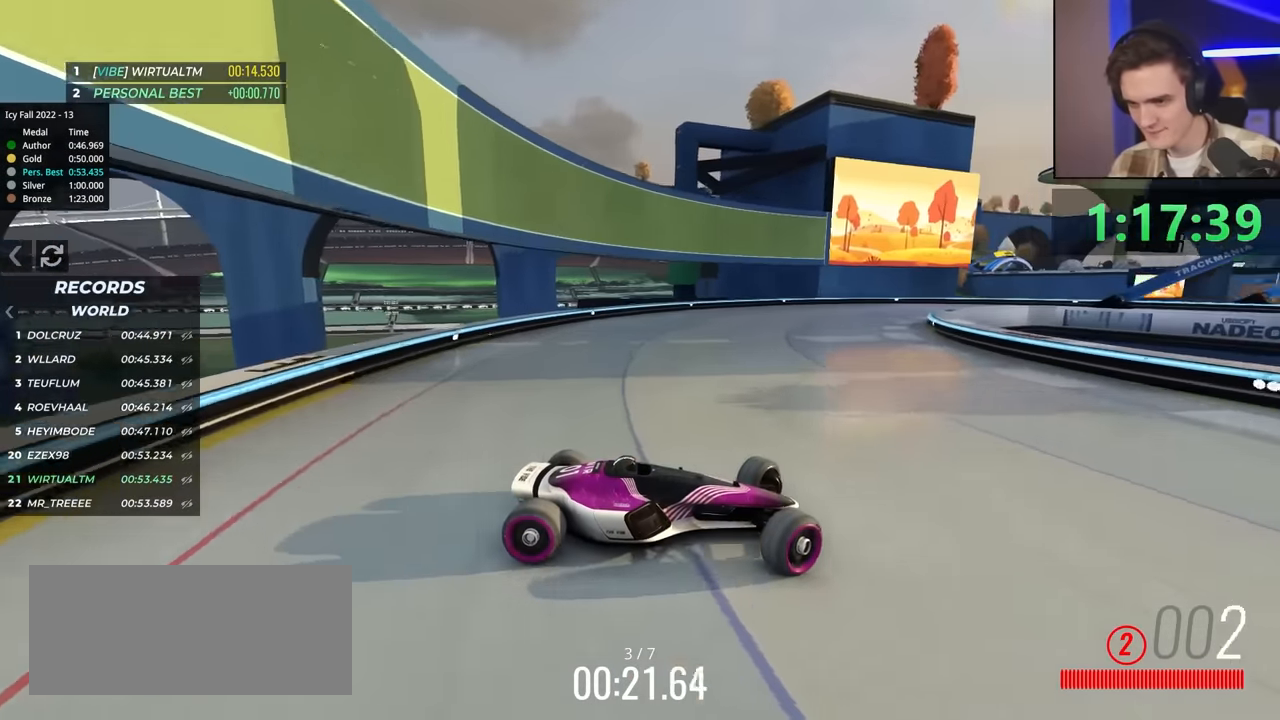
{"keys": ["up"], "events": [[133, "brake", "down"], [417, "brake", "up"], [467, "left", "up"]]}
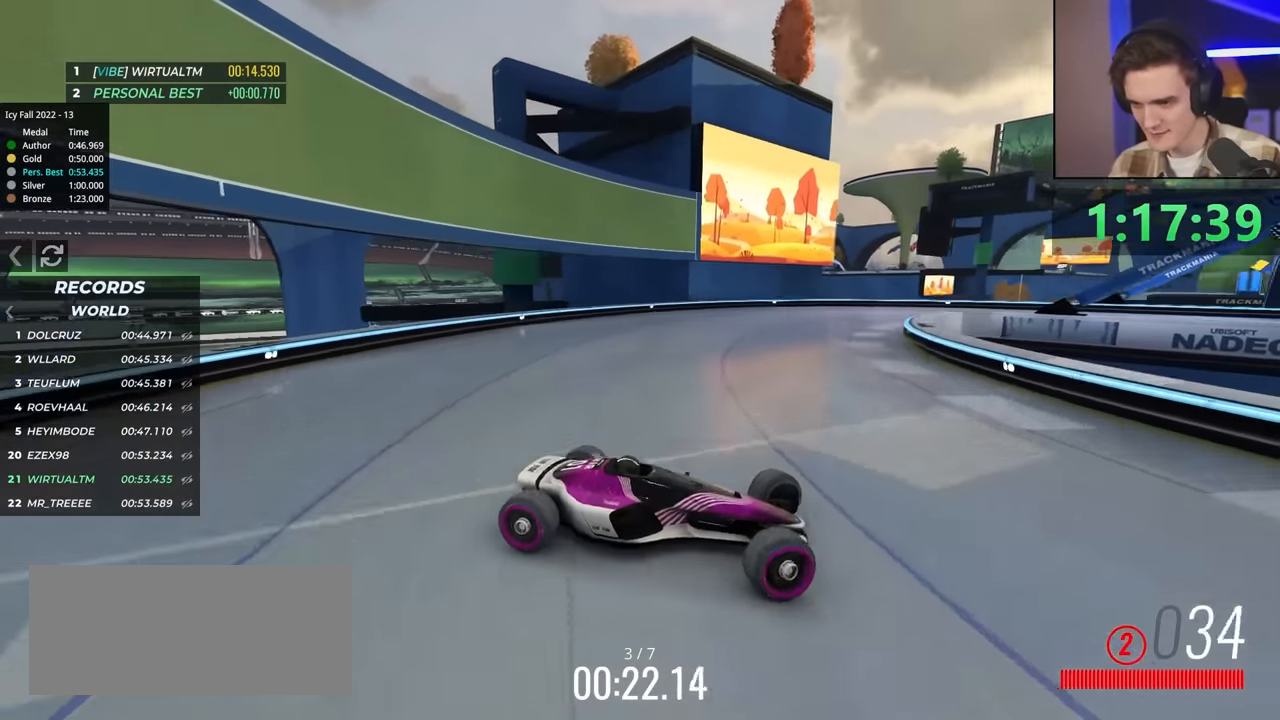
{"keys": ["left", "up"], "events": [[17, "up", "up"], [67, "left", "down"], [117, "up", "down"], [150, "left", "up"], [250, "left", "down"], [350, "up", "up"], [433, "up", "down"]]}
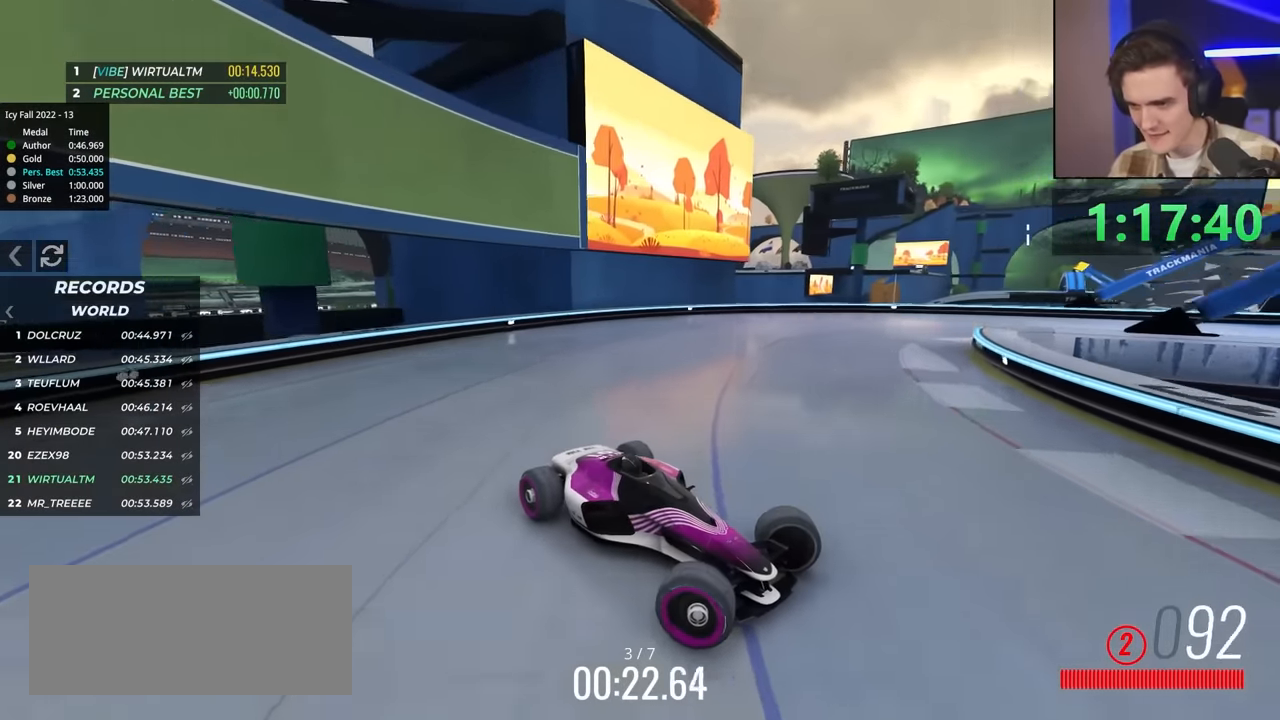
{"keys": ["left", "up"], "events": [[217, "brake", "down"], [367, "brake", "up"]]}
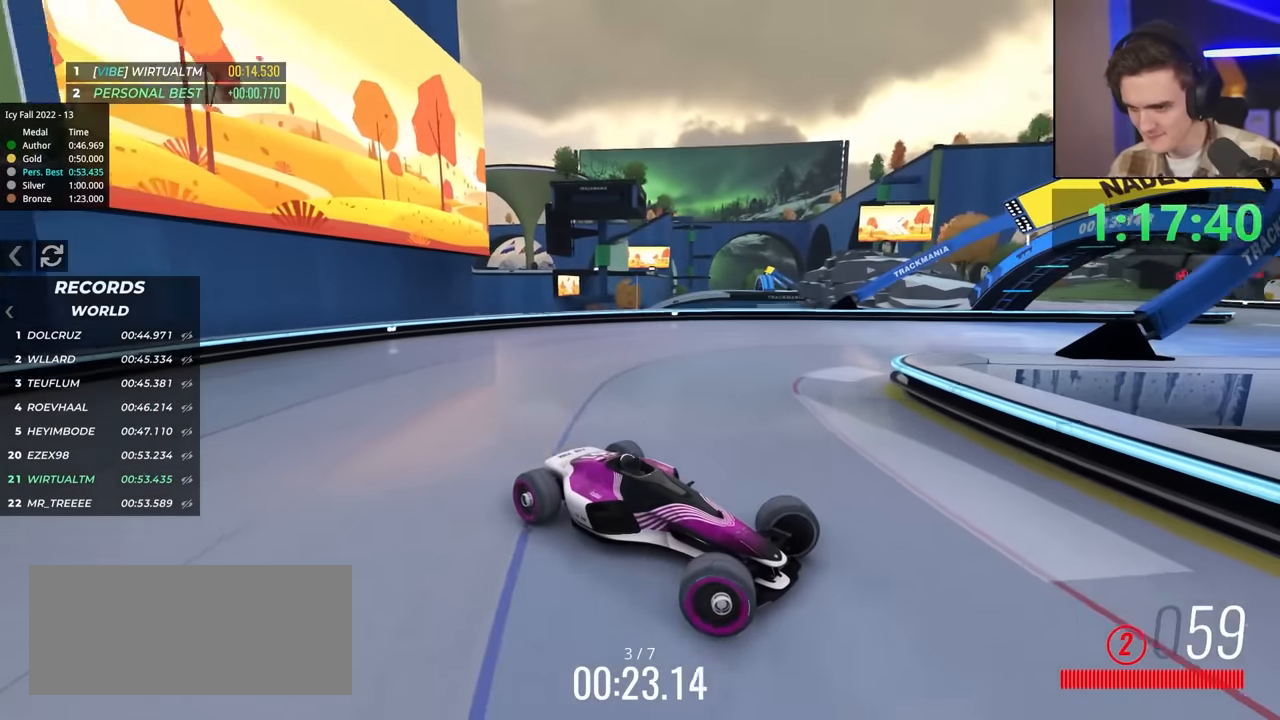
{"keys": ["left", "up"], "events": [[183, "brake", "down"], [283, "brake", "up"]]}
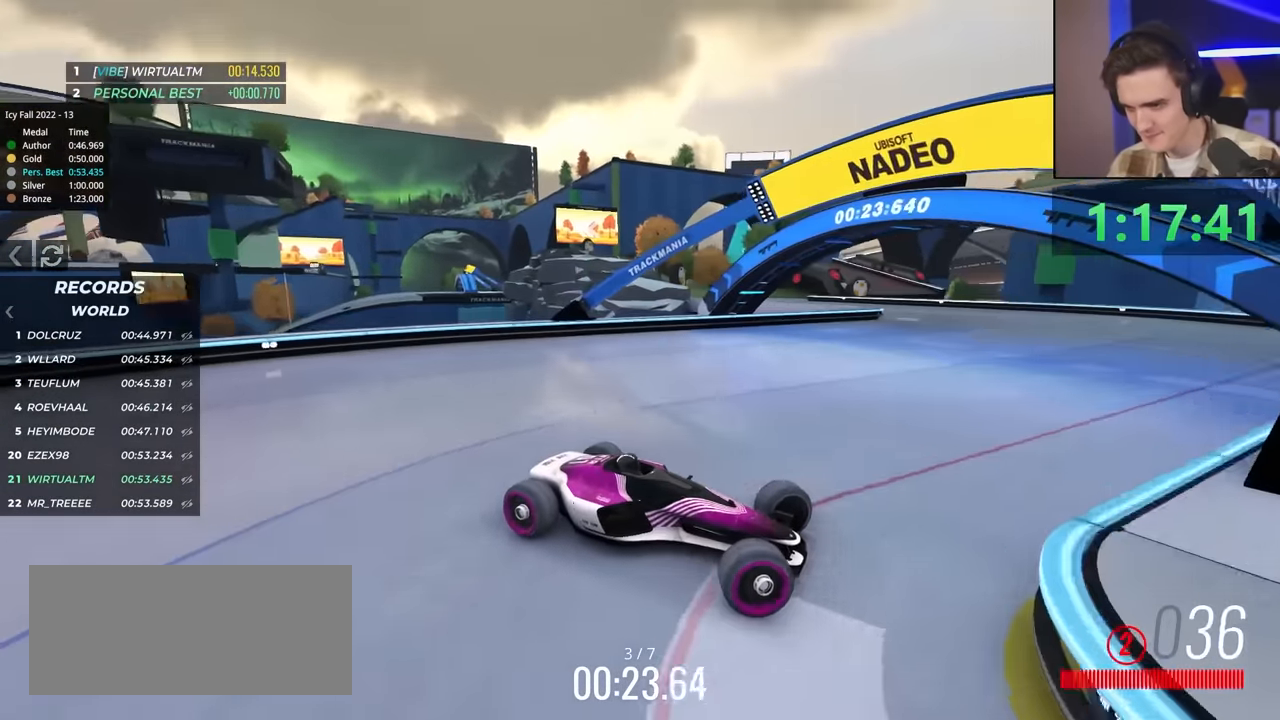
{"keys": ["brake", "left", "up"], "events": [[300, "brake", "down"]]}
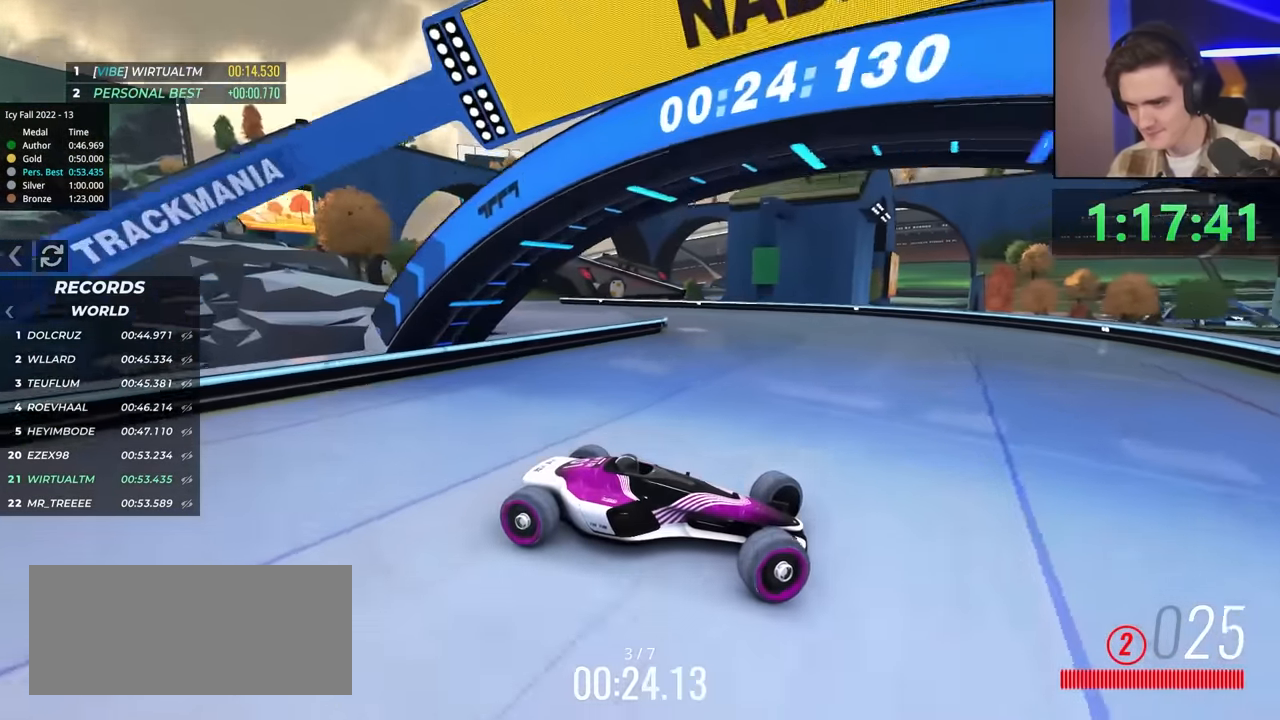
{"keys": ["right", "up"], "events": [[267, "brake", "up"], [317, "left", "up"], [317, "right", "down"], [367, "up", "up"], [433, "up", "down"]]}
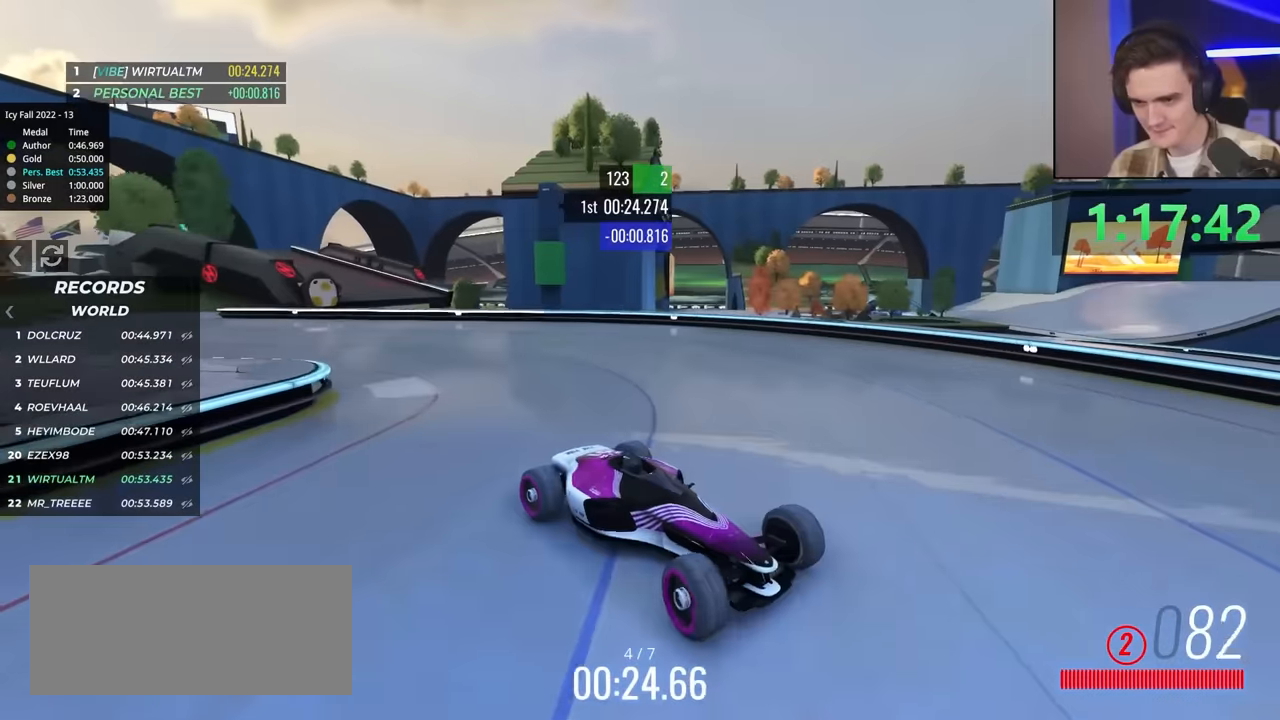
{"keys": ["right", "up"], "events": []}